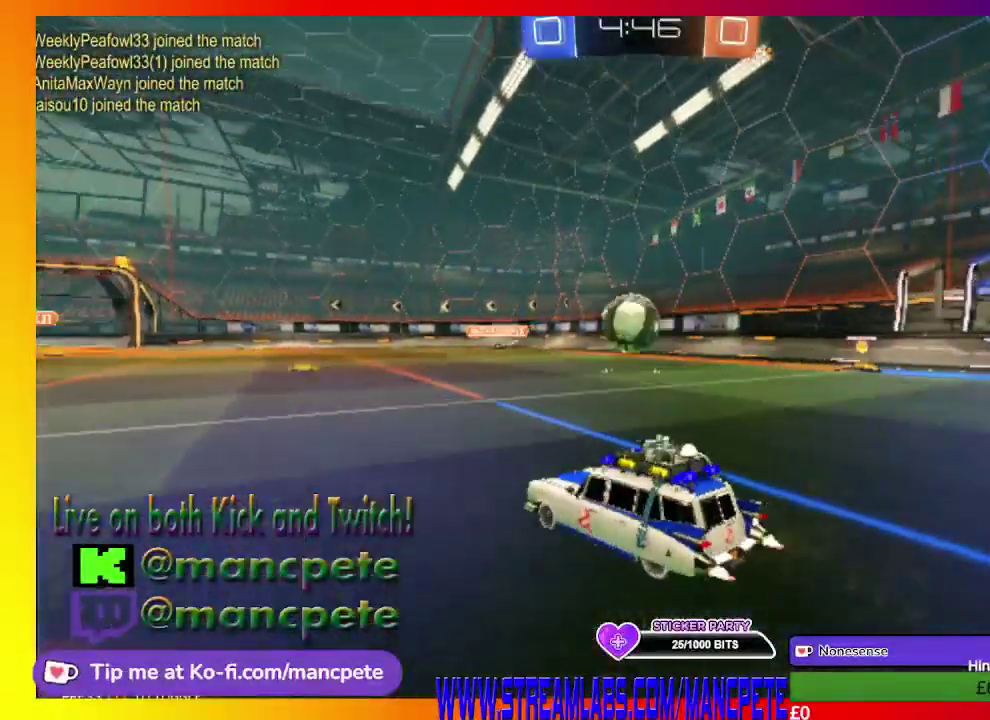
Gameplay with a controller (Xbox layout); each line is a JSON object with the inputs held at the frame after it. "events" lists button and stick changes between this image and that frame as [ms after this image, input, new state], when the widget could be followed in between.
{"buttons": ["R2"], "left_stick": "center", "right_stick": "center", "events": [[167, "left_stick", "right"], [376, "left_stick", "center"]]}
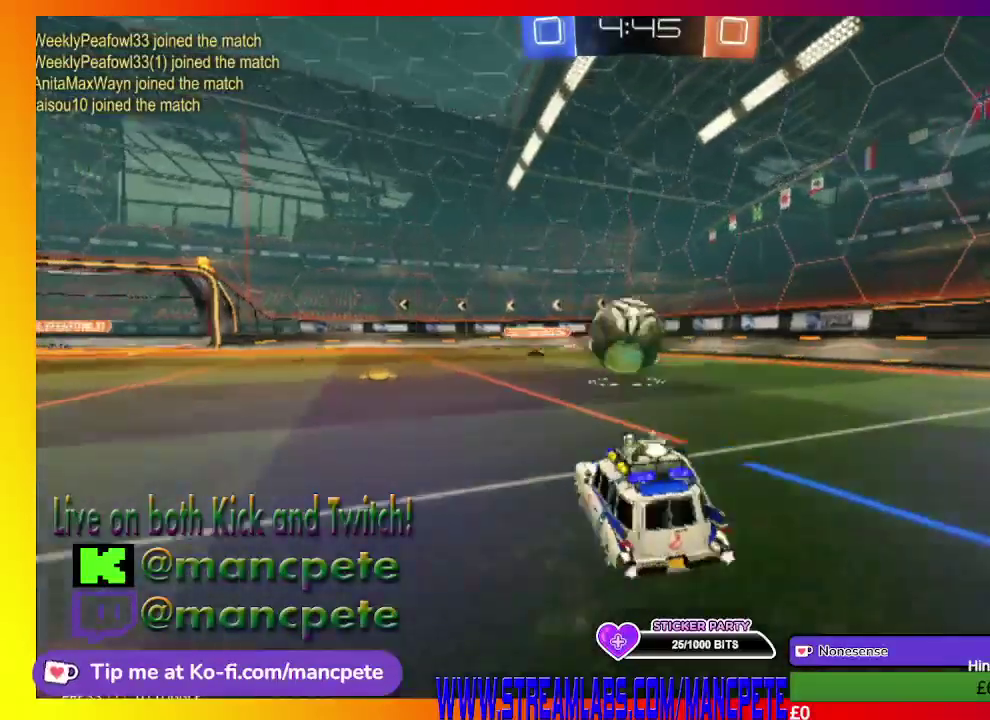
{"buttons": ["B", "R2"], "left_stick": "left", "right_stick": "center", "events": [[83, "B", "down"], [250, "left_stick", "left"]]}
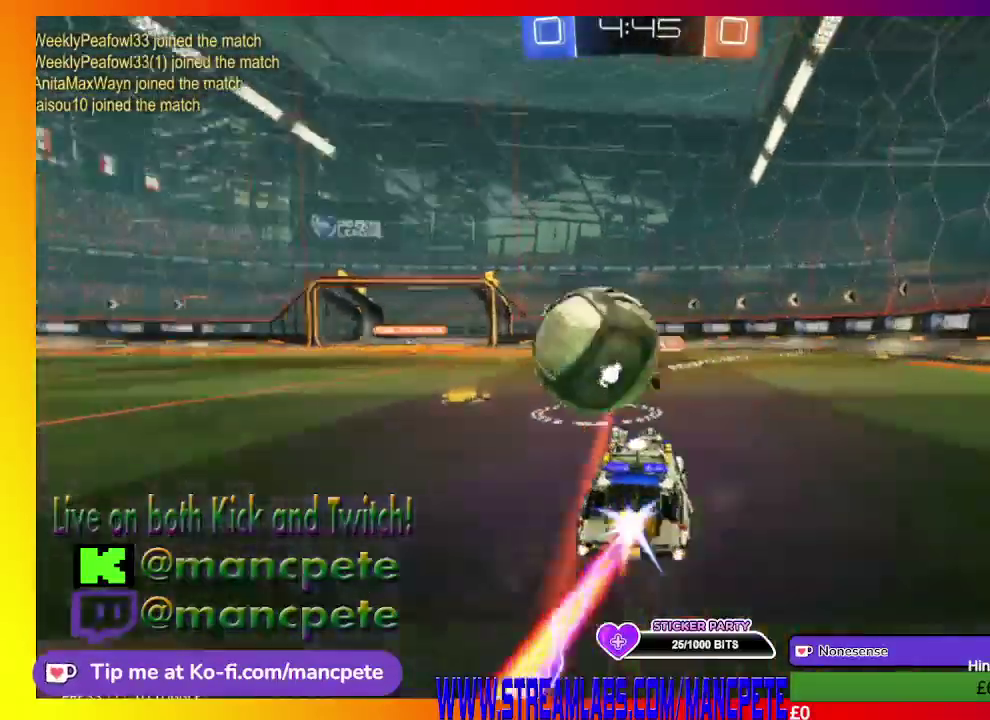
{"buttons": ["R2", "L3"], "left_stick": "left", "right_stick": "center", "events": [[84, "L3", "down"], [209, "B", "up"], [292, "A", "down"], [501, "A", "up"]]}
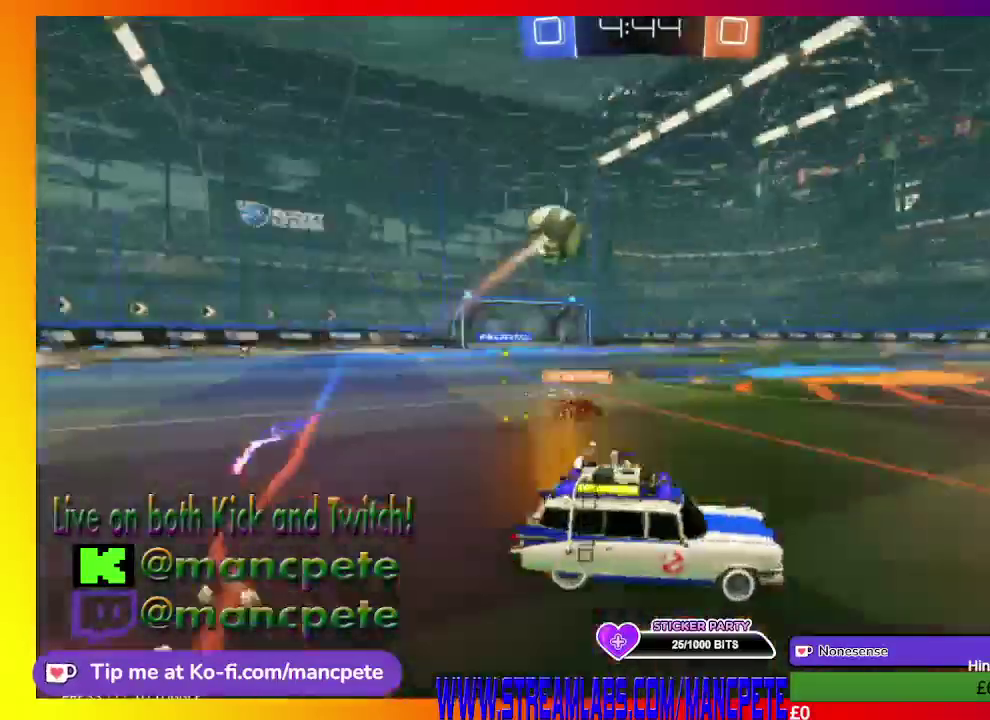
{"buttons": ["R2"], "left_stick": "center", "right_stick": "center", "events": [[41, "L3", "up"], [250, "left_stick", "center"]]}
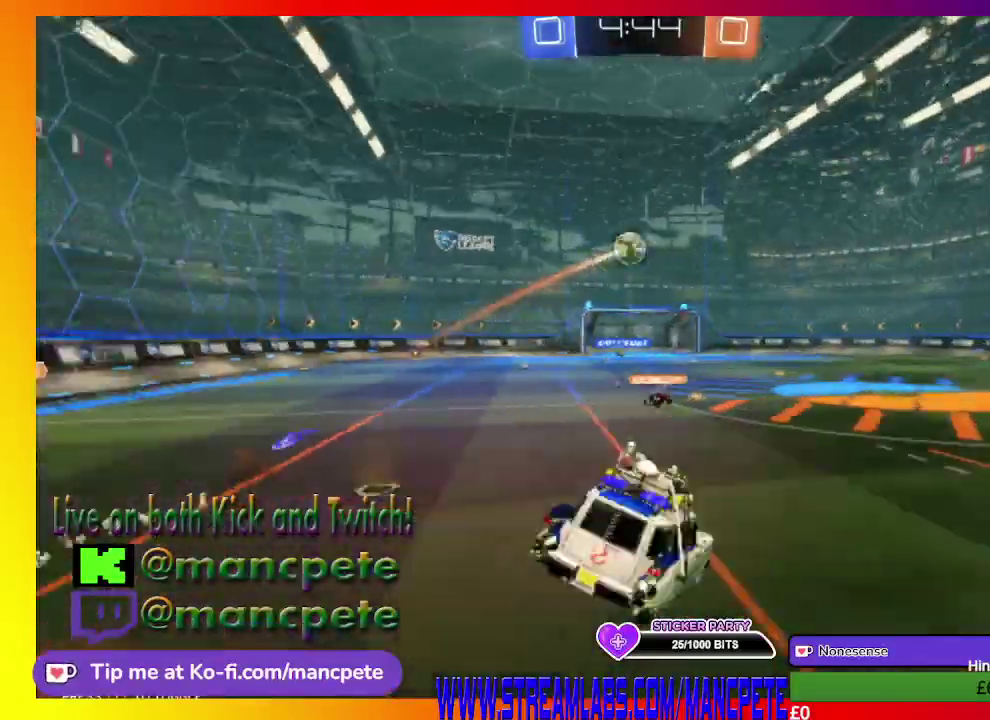
{"buttons": ["R2"], "left_stick": "center", "right_stick": "center", "events": []}
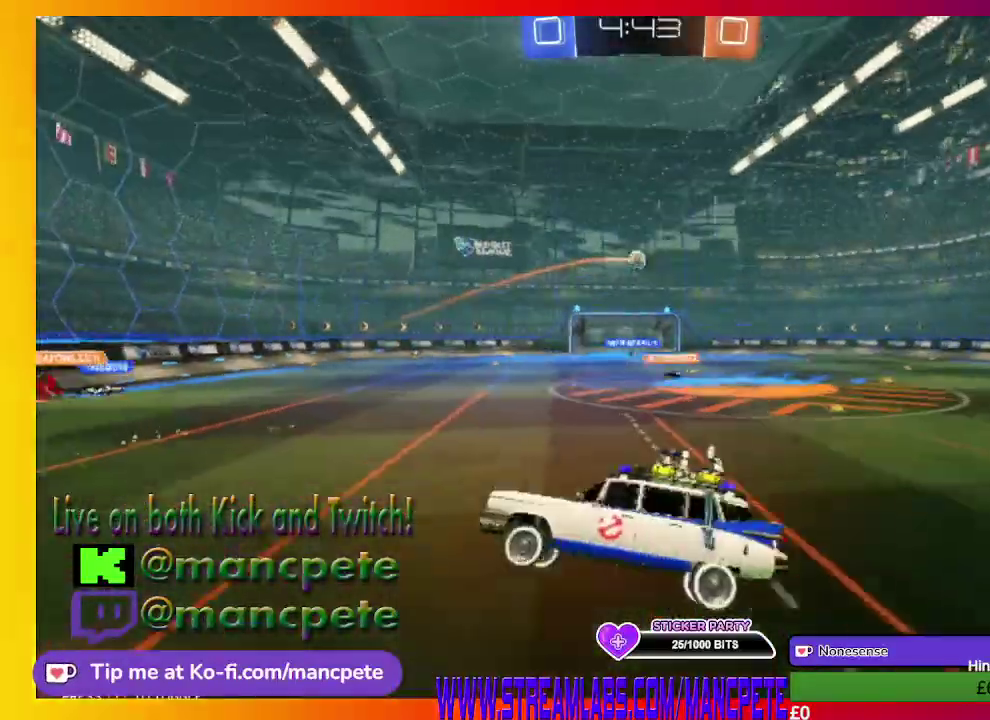
{"buttons": ["R2"], "left_stick": "right", "right_stick": "center", "events": [[83, "left_stick", "right"]]}
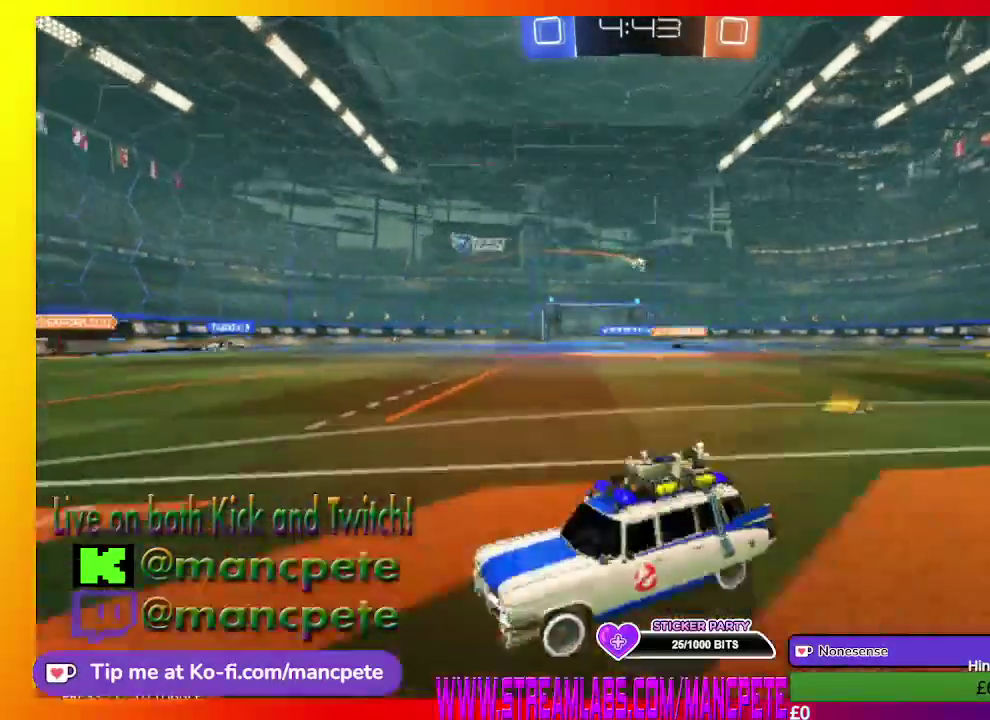
{"buttons": ["R2"], "left_stick": "right", "right_stick": "center", "events": []}
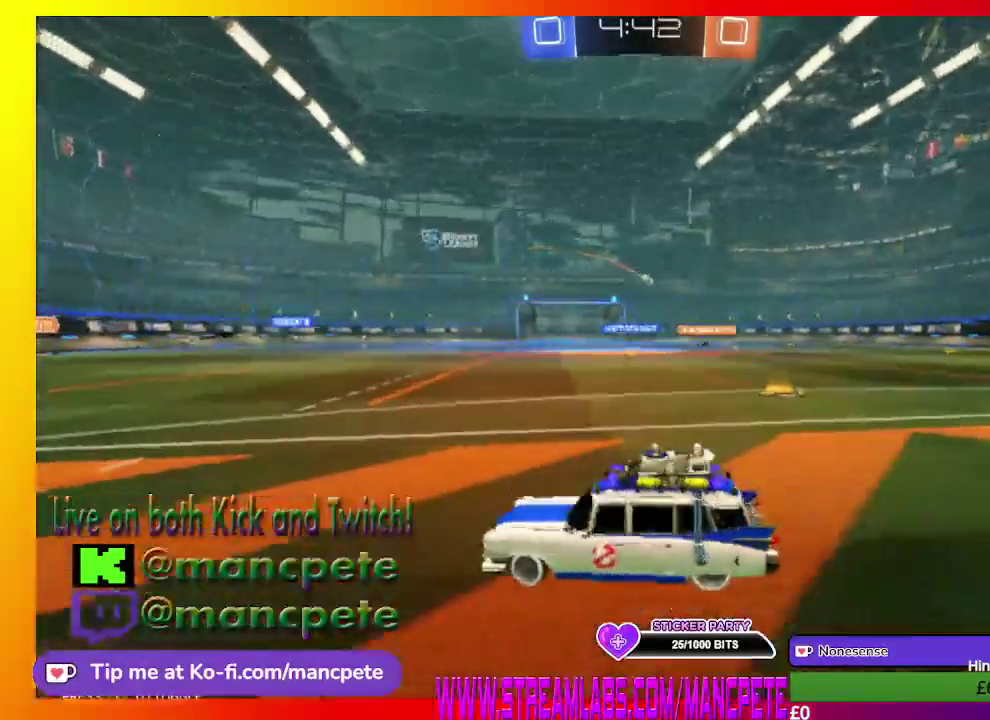
{"buttons": ["R2"], "left_stick": "right", "right_stick": "center", "events": []}
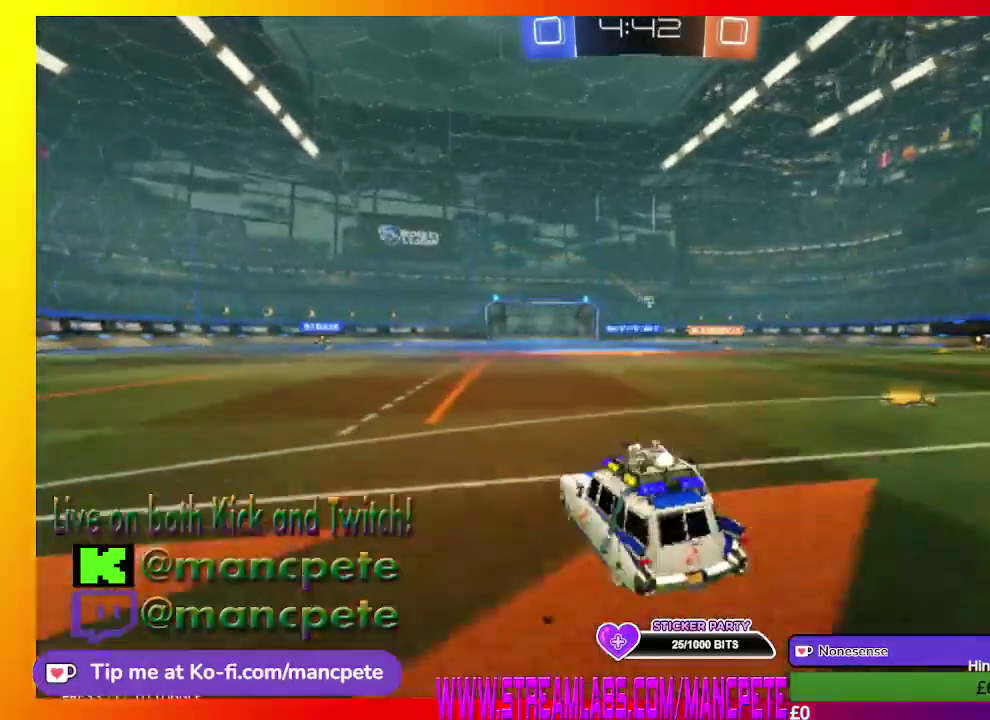
{"buttons": ["R2"], "left_stick": "center", "right_stick": "center", "events": [[334, "left_stick", "center"]]}
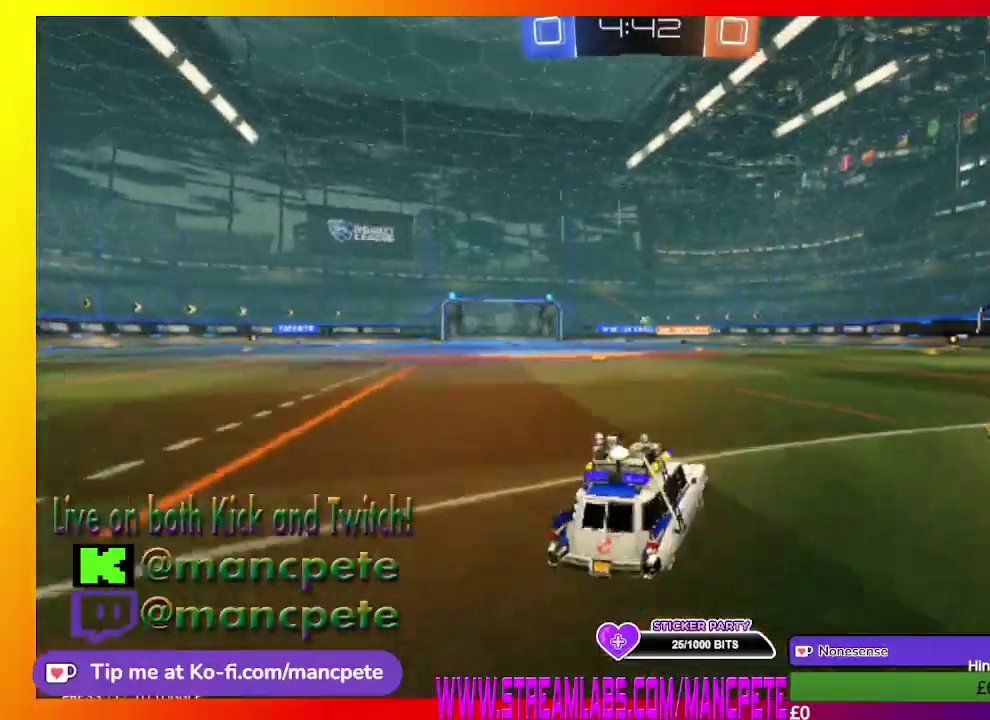
{"buttons": ["R2"], "left_stick": "up-left", "right_stick": "center", "events": [[459, "left_stick", "up-left"]]}
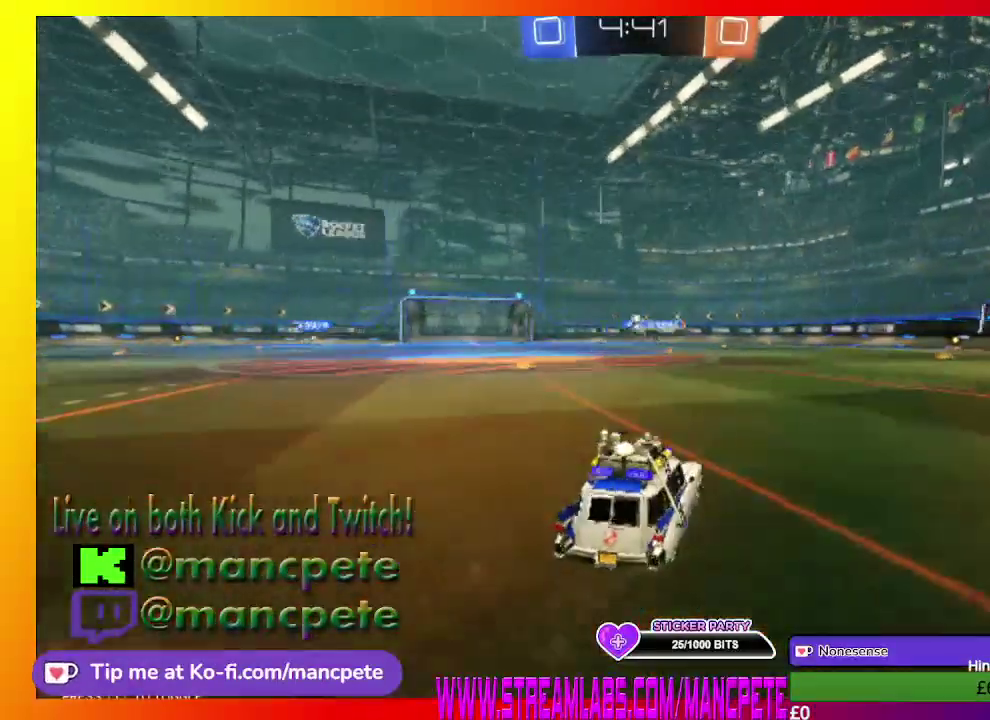
{"buttons": ["R2"], "left_stick": "center", "right_stick": "center", "events": [[125, "left_stick", "center"]]}
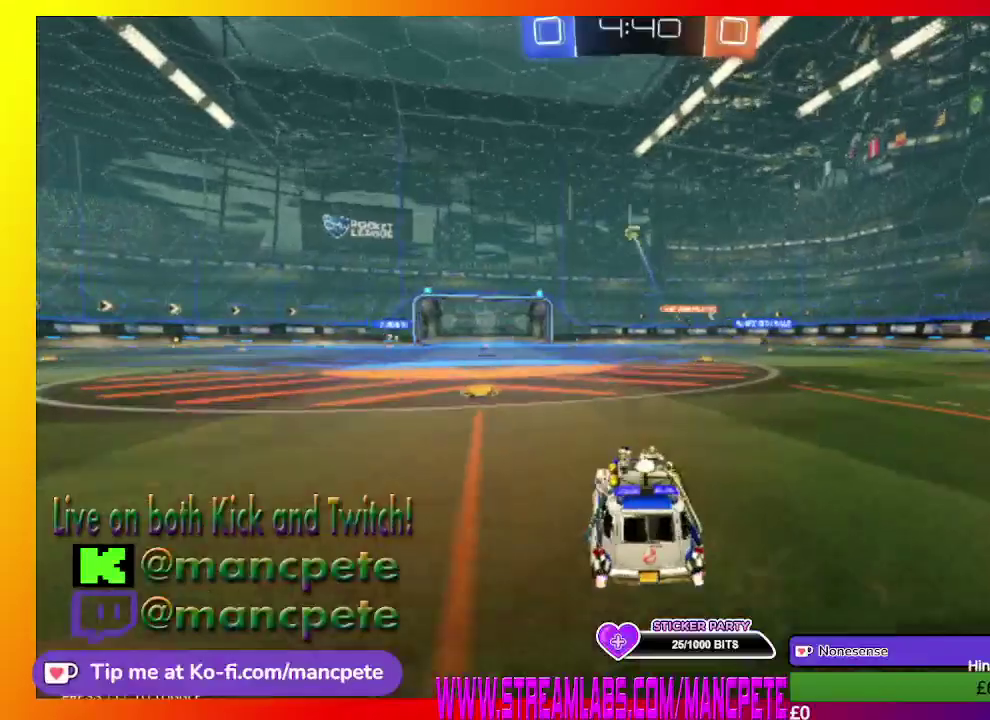
{"buttons": ["R2"], "left_stick": "center", "right_stick": "center", "events": []}
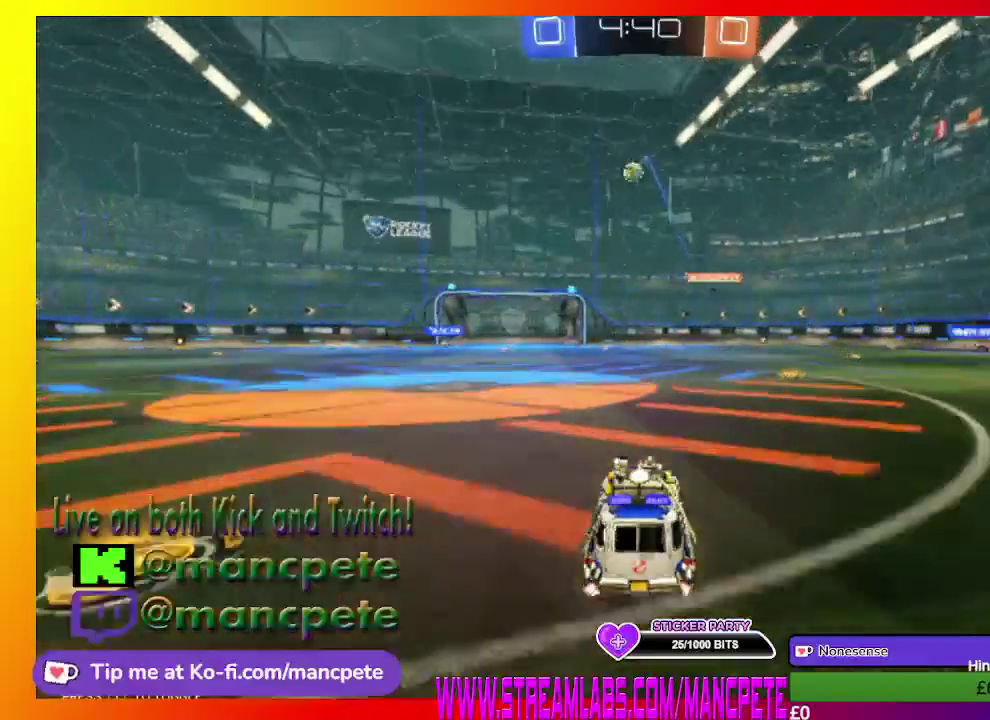
{"buttons": ["R2"], "left_stick": "center", "right_stick": "center", "events": []}
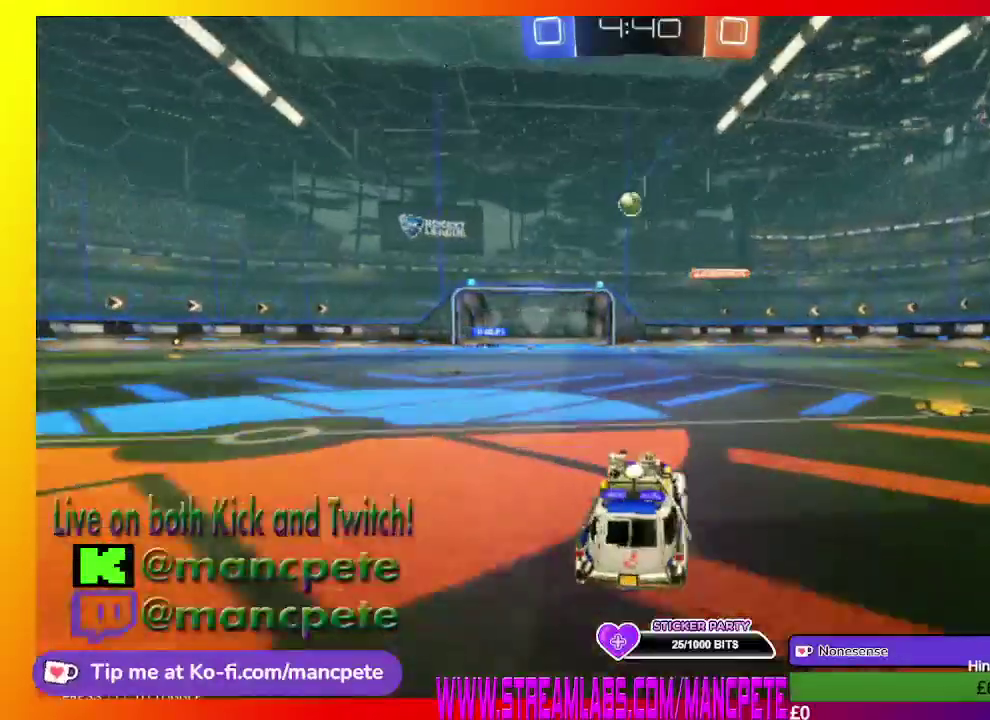
{"buttons": ["R2"], "left_stick": "center", "right_stick": "center", "events": []}
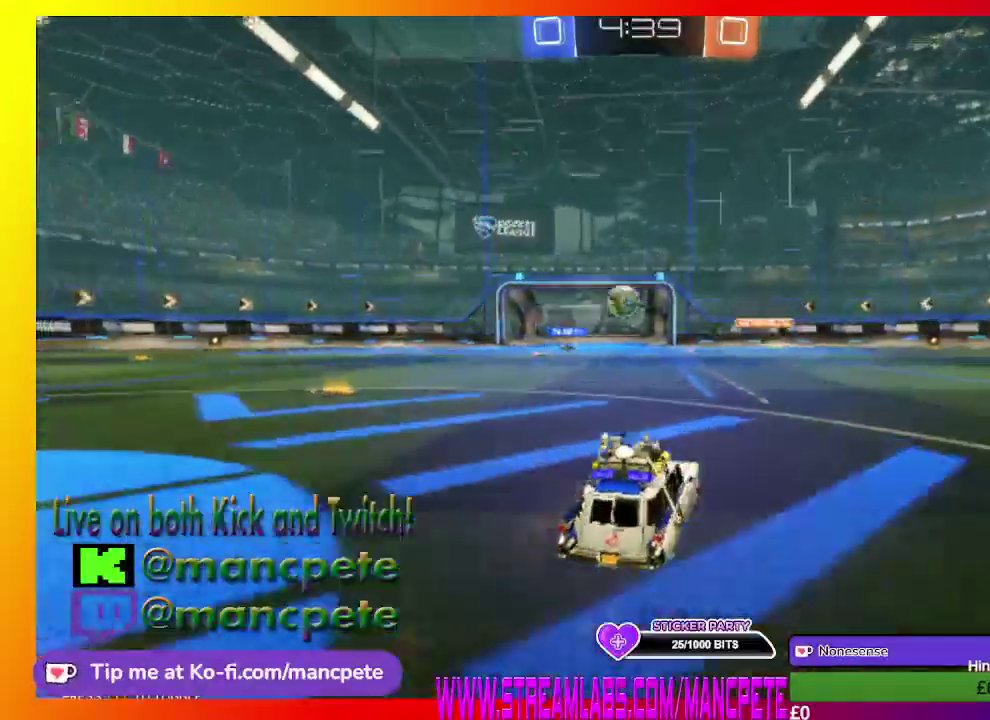
{"buttons": ["R2"], "left_stick": "center", "right_stick": "center", "events": []}
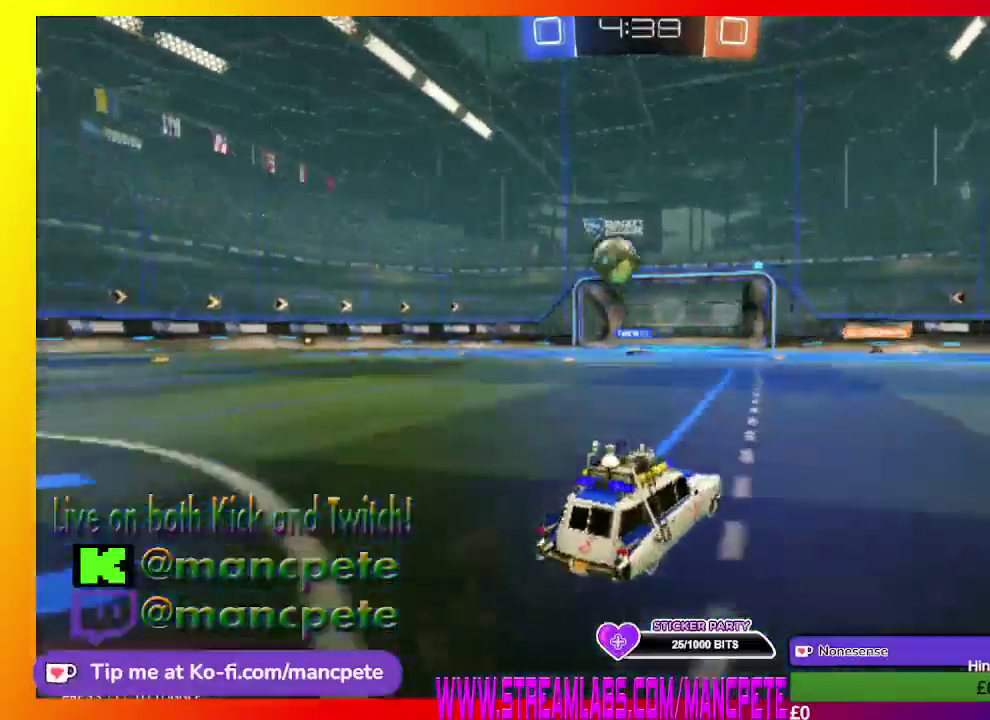
{"buttons": ["R2"], "left_stick": "center", "right_stick": "center", "events": []}
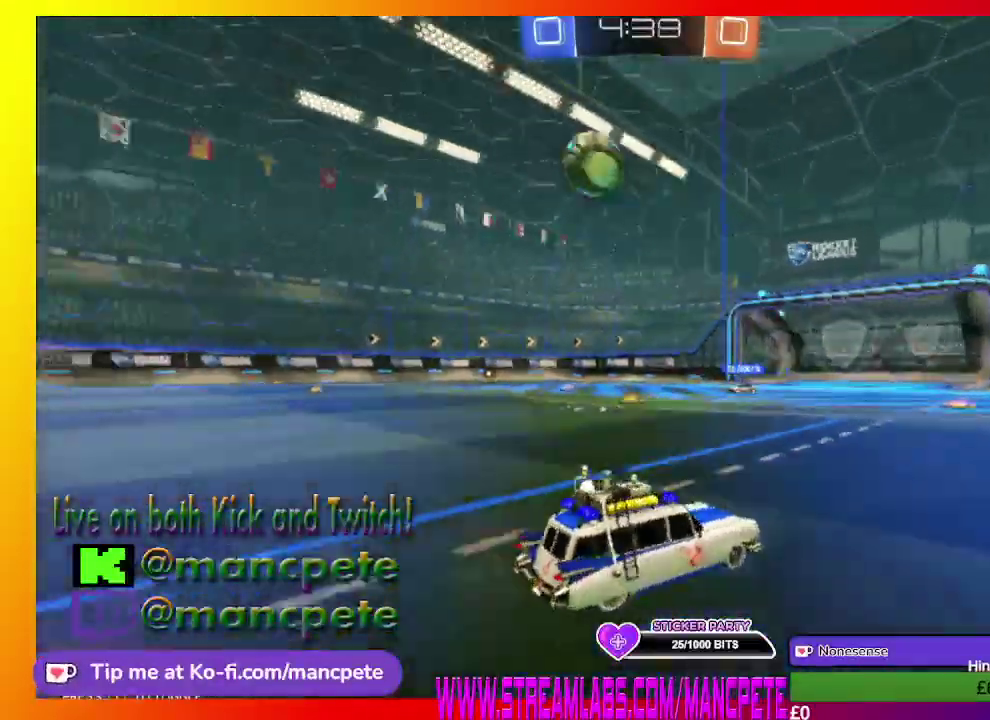
{"buttons": ["R2"], "left_stick": "left", "right_stick": "center", "events": [[501, "left_stick", "left"]]}
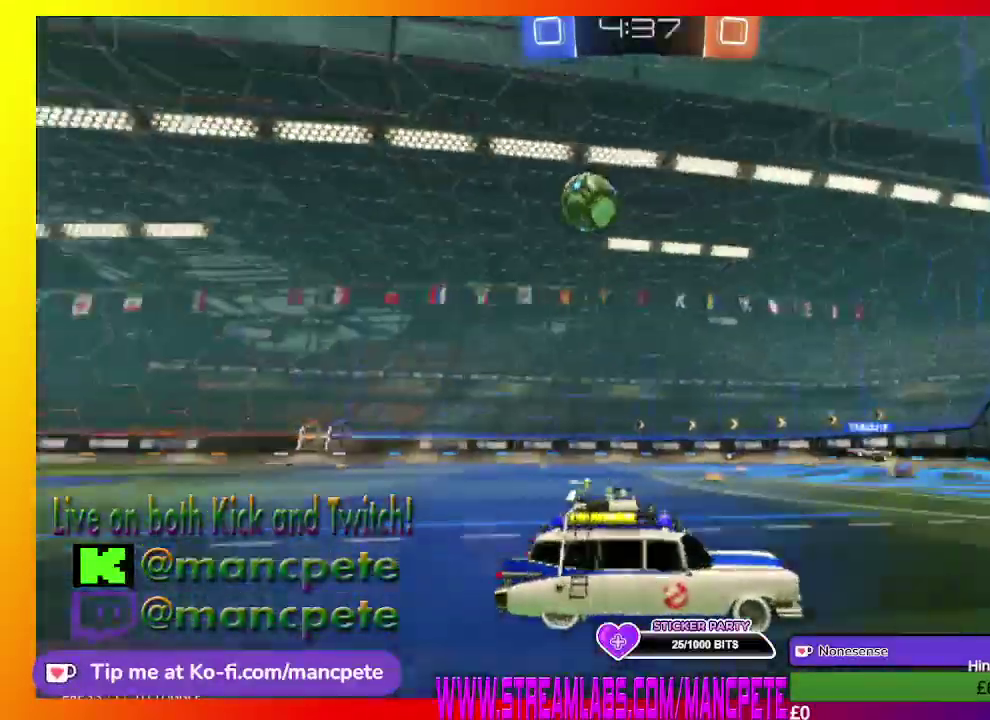
{"buttons": ["R2"], "left_stick": "left", "right_stick": "center", "events": []}
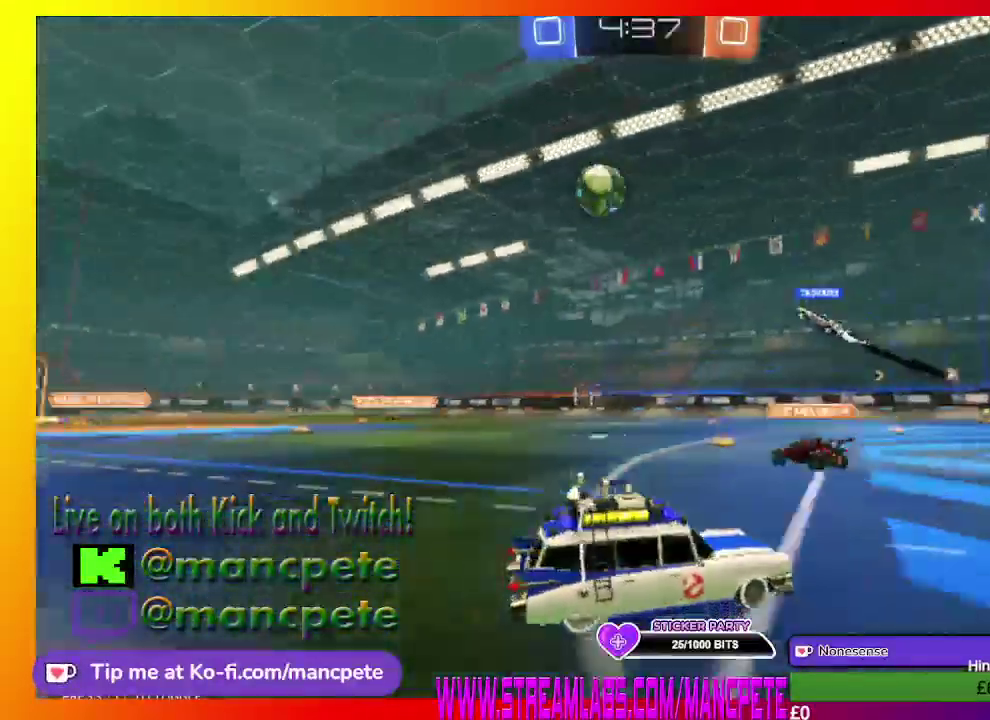
{"buttons": [], "left_stick": "center", "right_stick": "center", "events": [[167, "left_stick", "center"], [250, "R2", "up"]]}
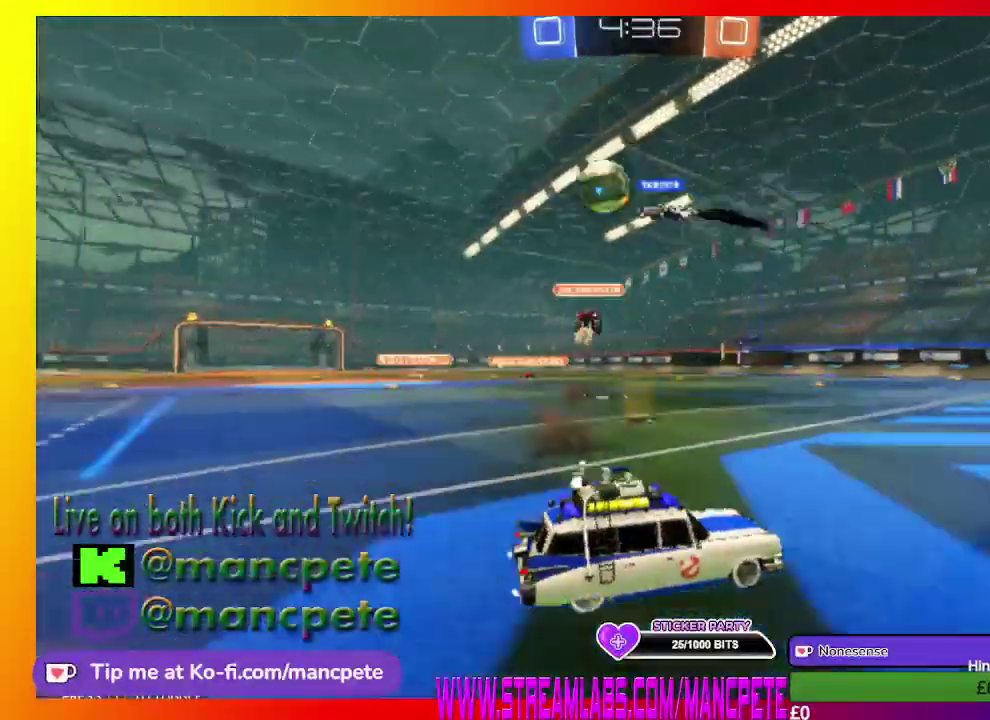
{"buttons": ["R2"], "left_stick": "left", "right_stick": "center", "events": [[167, "R2", "down"], [458, "left_stick", "left"]]}
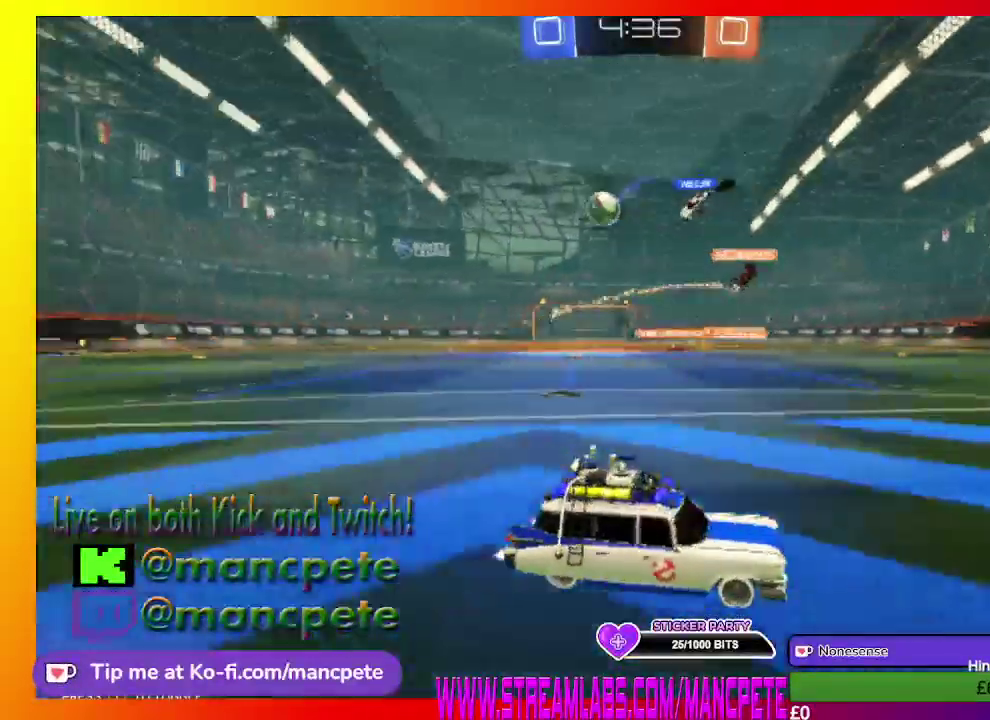
{"buttons": ["L1", "R2"], "left_stick": "up-left", "right_stick": "center", "events": [[376, "L1", "down"], [376, "left_stick", "up-left"]]}
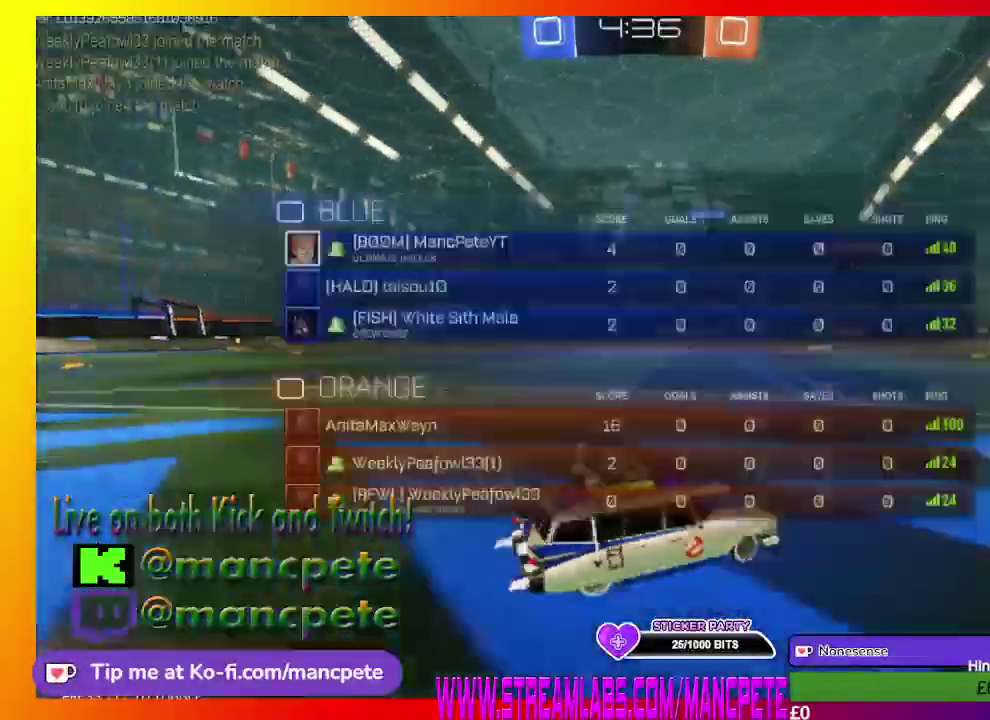
{"buttons": ["R2"], "left_stick": "center", "right_stick": "center", "events": [[417, "L1", "up"], [417, "left_stick", "center"]]}
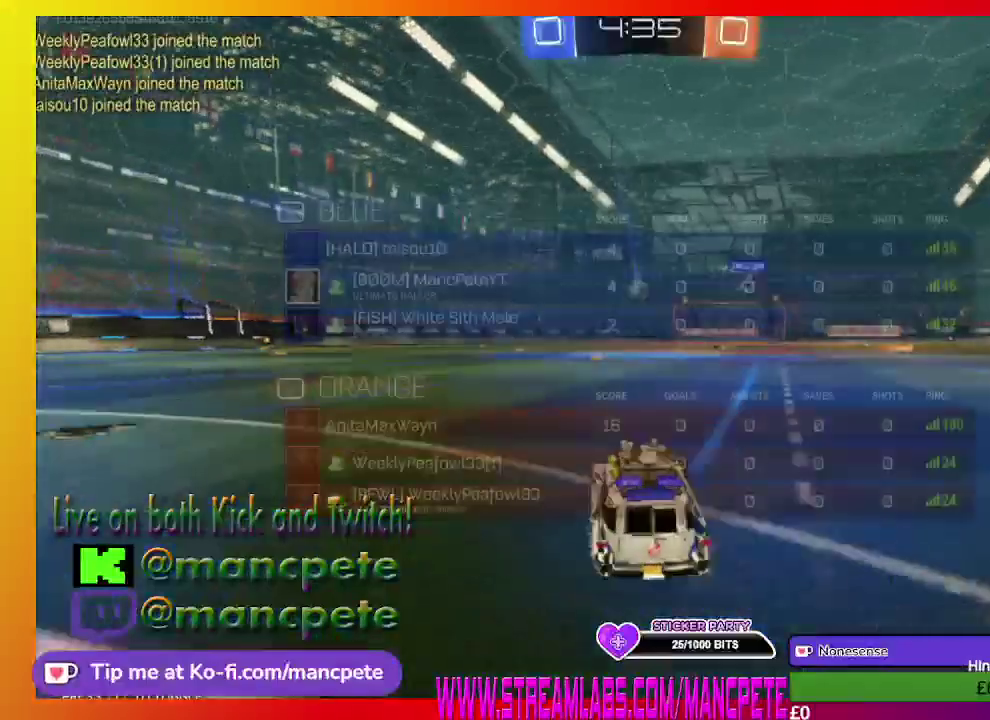
{"buttons": ["R2"], "left_stick": "center", "right_stick": "center", "events": []}
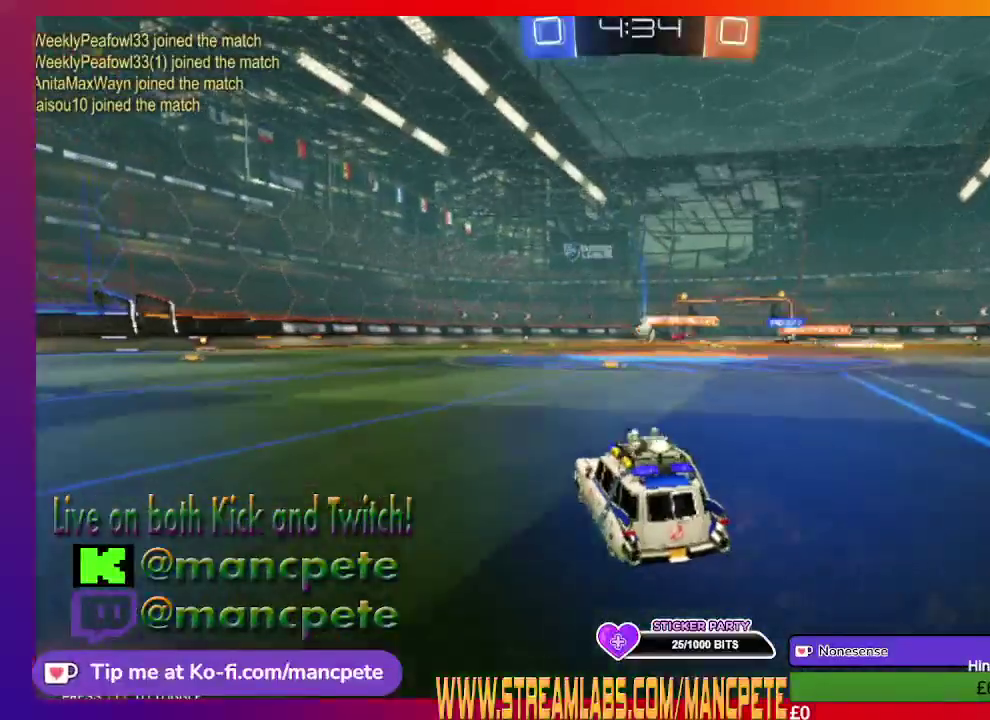
{"buttons": ["R2"], "left_stick": "left", "right_stick": "center", "events": [[83, "left_stick", "right"], [250, "left_stick", "center"], [458, "left_stick", "left"]]}
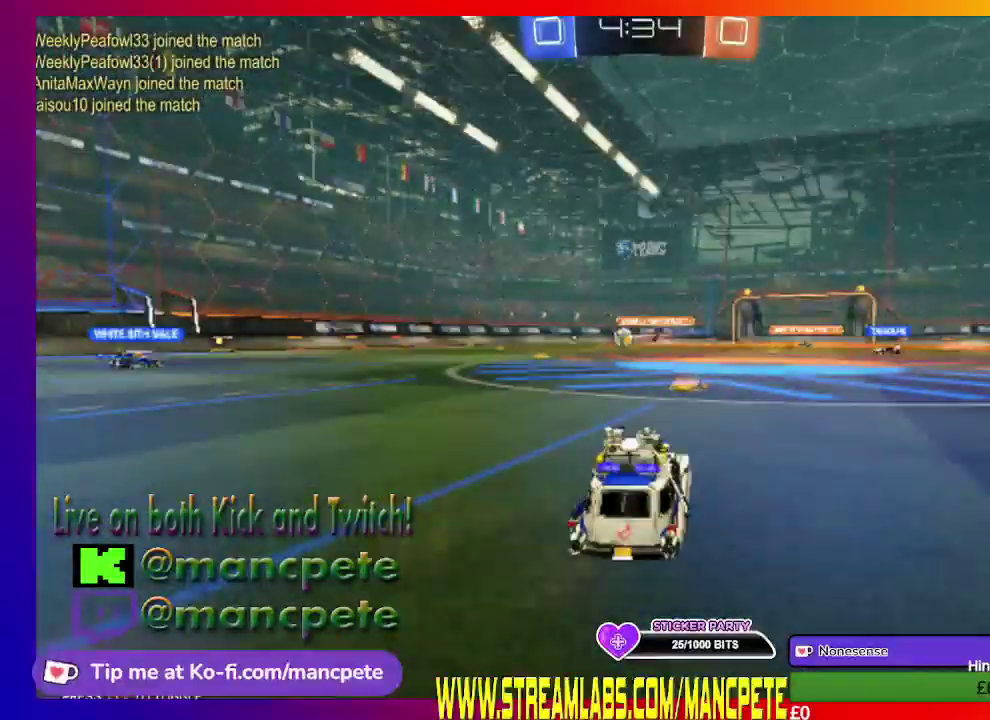
{"buttons": ["R2"], "left_stick": "center", "right_stick": "center", "events": [[376, "left_stick", "center"]]}
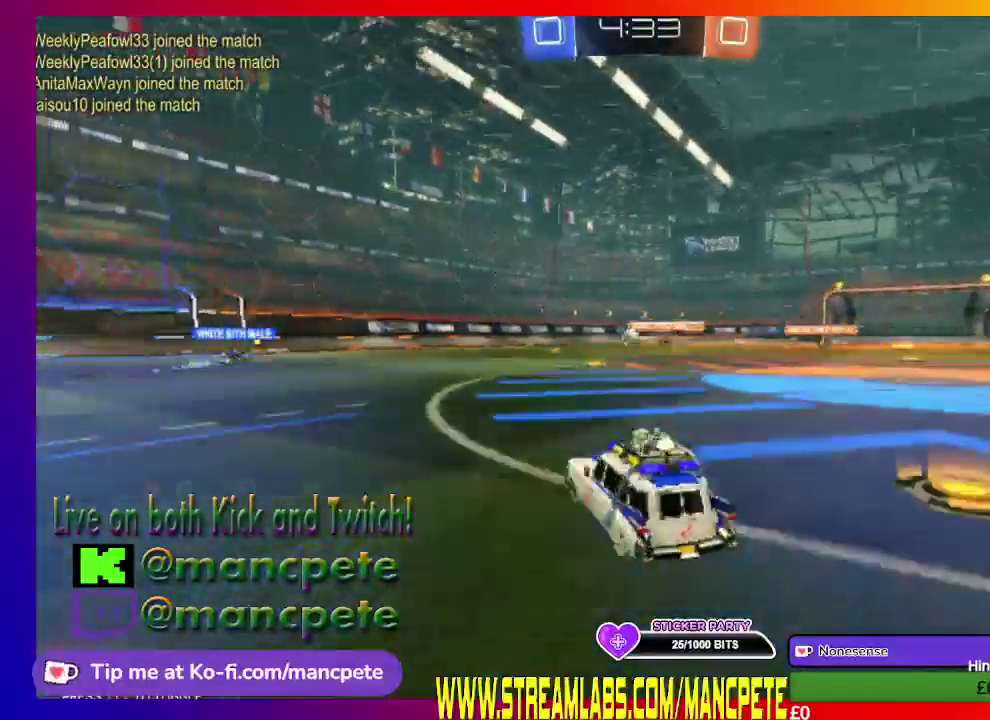
{"buttons": ["R2"], "left_stick": "left", "right_stick": "center", "events": [[333, "left_stick", "left"]]}
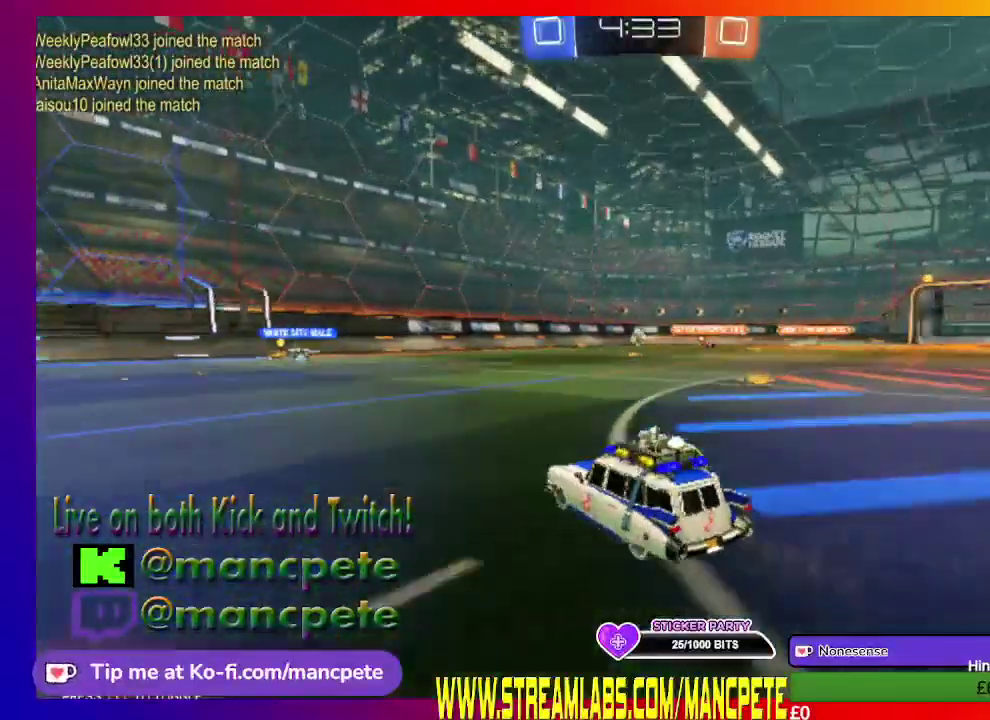
{"buttons": ["R2"], "left_stick": "center", "right_stick": "center", "events": [[84, "left_stick", "center"]]}